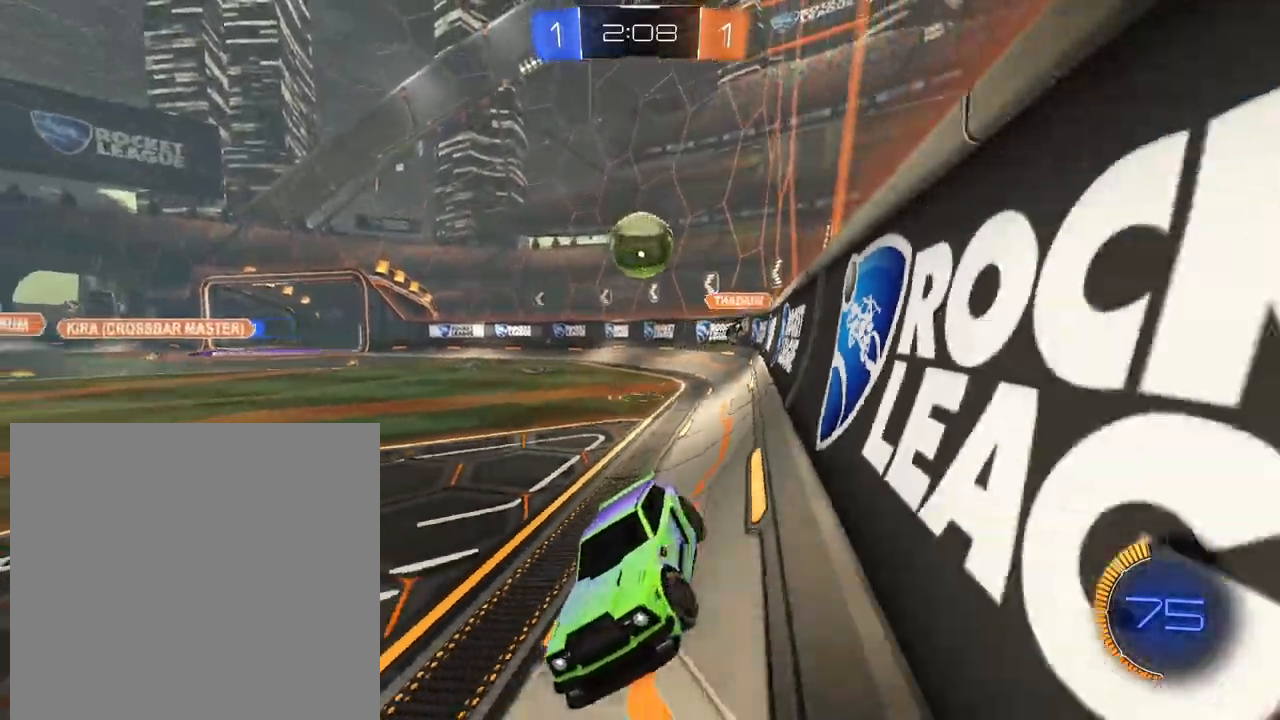
Gameplay with a controller (Xbox layout); each line is a JSON object with the inputs held at the frame after it. "events" lists button and stick changes between this image and that frame as [ms after this image, input, new state], when the widget could be followed in between. Not read: L3 R3.
{"buttons": ["L2"], "left_stick": "down", "right_stick": "center", "events": [[317, "left_stick", "down"], [384, "A", "down"], [467, "A", "up"]]}
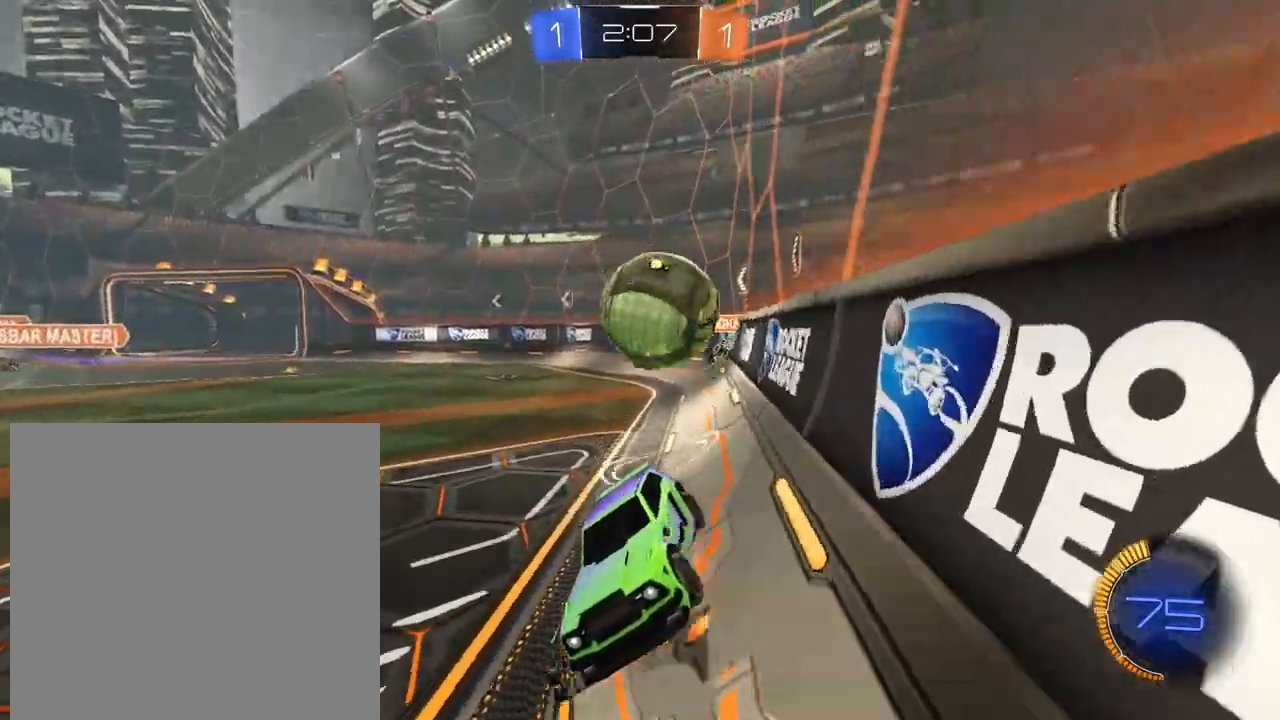
{"buttons": ["R2"], "left_stick": "up-left", "right_stick": "center", "events": [[16, "A", "down"], [83, "A", "up"], [216, "left_stick", "up-right"], [350, "R2", "down"], [383, "left_stick", "up"], [467, "L2", "up"], [500, "left_stick", "up-left"]]}
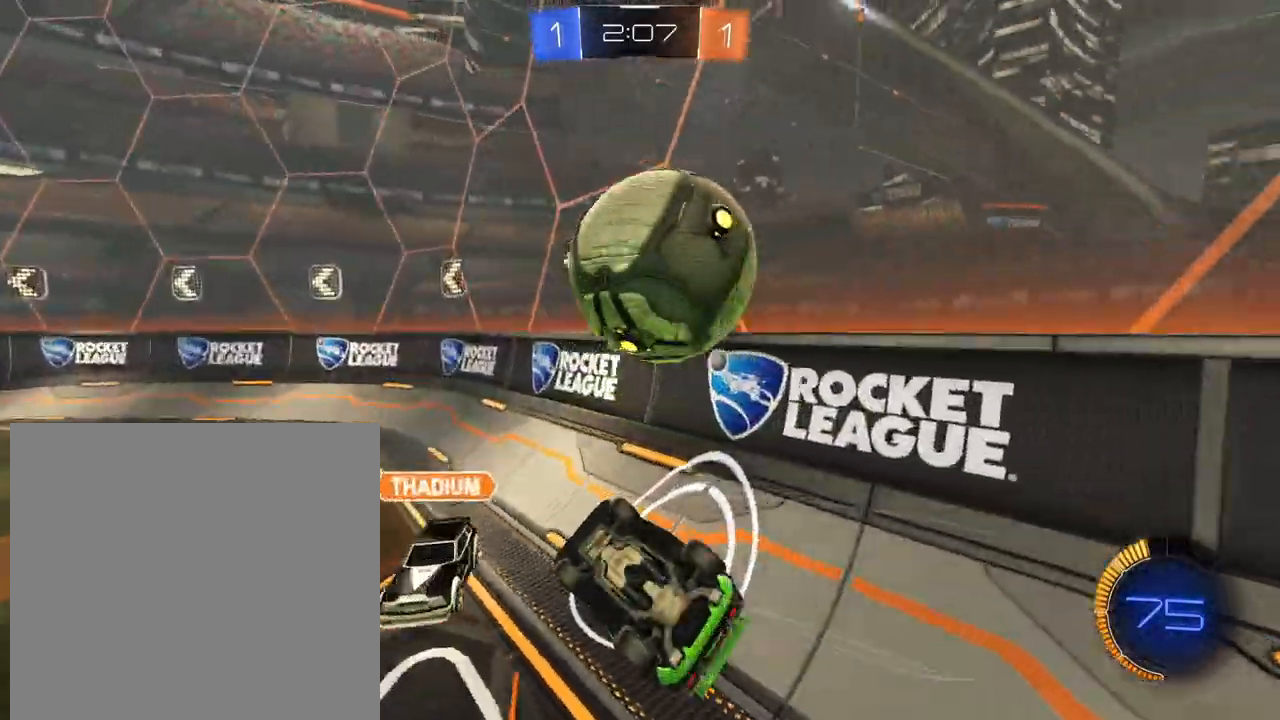
{"buttons": ["R2"], "left_stick": "left", "right_stick": "center", "events": [[300, "left_stick", "left"]]}
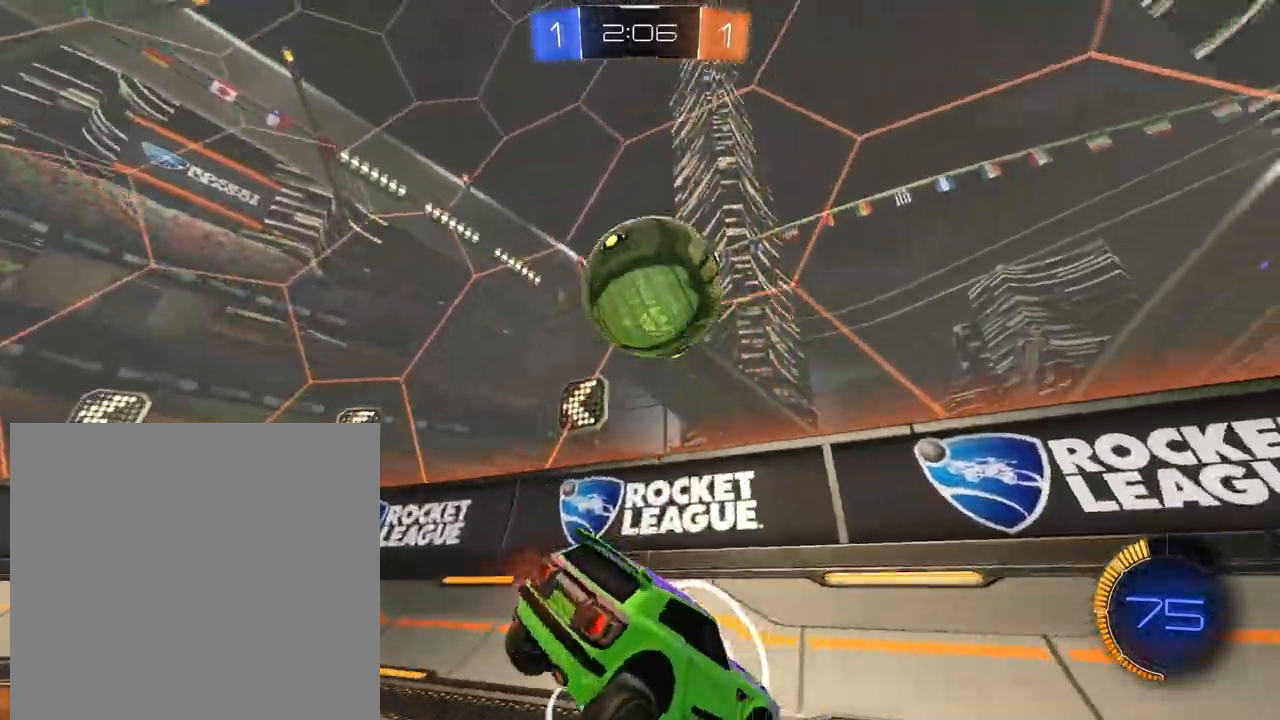
{"buttons": ["X", "R2"], "left_stick": "left", "right_stick": "center", "events": [[500, "X", "down"]]}
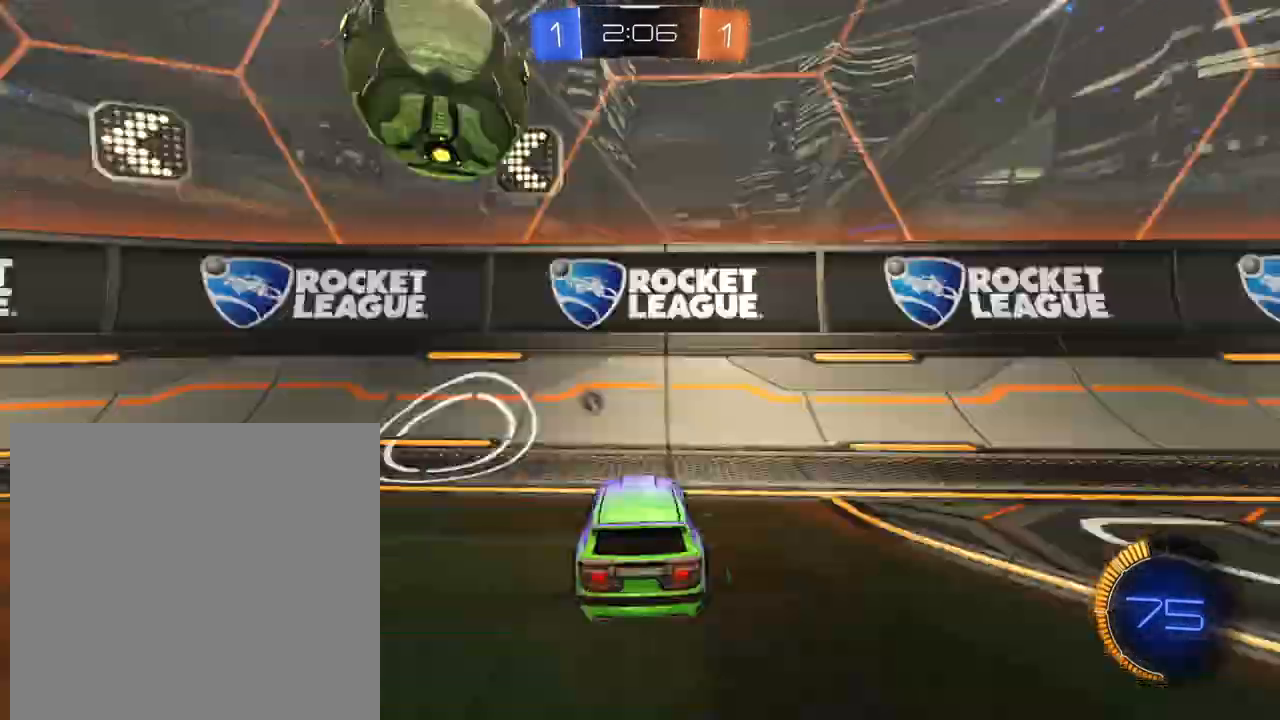
{"buttons": ["L1", "R2"], "left_stick": "left", "right_stick": "center", "events": [[133, "X", "up"], [200, "L1", "down"]]}
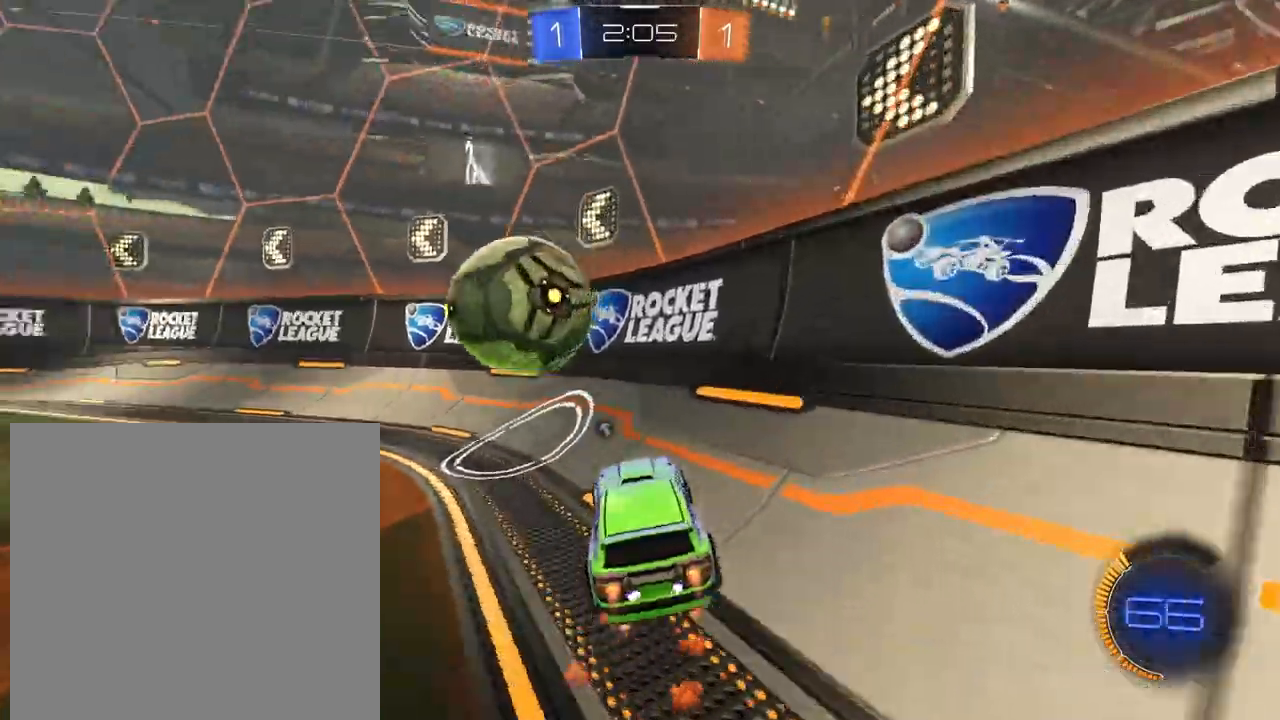
{"buttons": ["L1", "R2"], "left_stick": "left", "right_stick": "center", "events": [[367, "left_stick", "center"], [500, "left_stick", "left"]]}
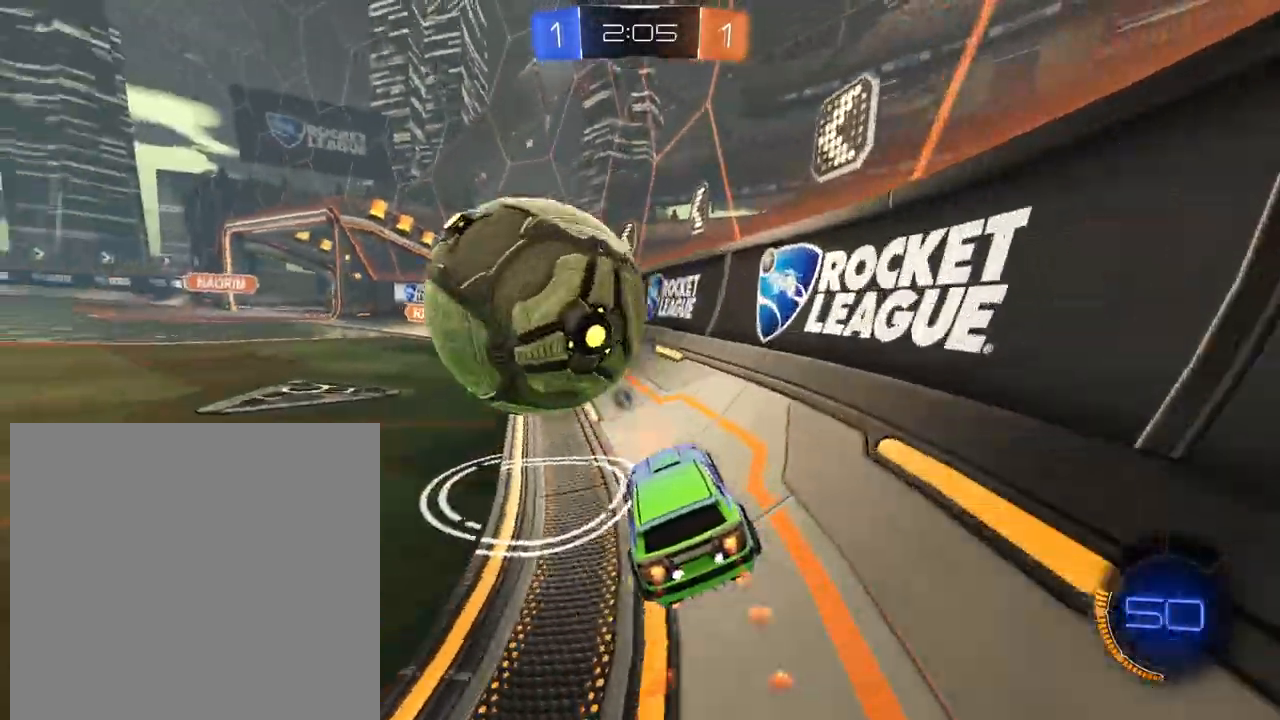
{"buttons": ["L1", "R1", "R2"], "left_stick": "up-left", "right_stick": "center", "events": [[234, "A", "down"], [250, "left_stick", "up-left"], [317, "A", "up"], [367, "A", "down"], [367, "X", "down"], [450, "A", "up"], [484, "R1", "down"], [484, "X", "up"]]}
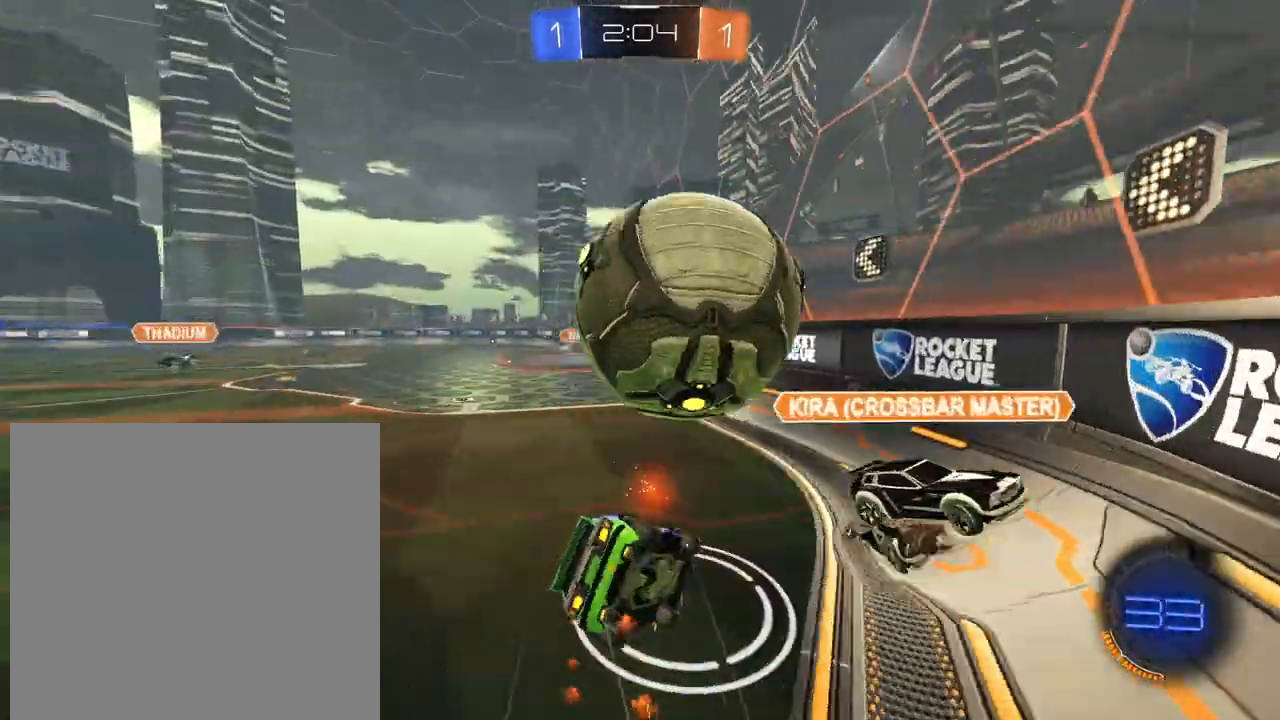
{"buttons": ["R2"], "left_stick": "left", "right_stick": "center", "events": [[16, "L1", "up"], [100, "X", "down"], [166, "X", "up"], [216, "R1", "up"], [283, "left_stick", "left"]]}
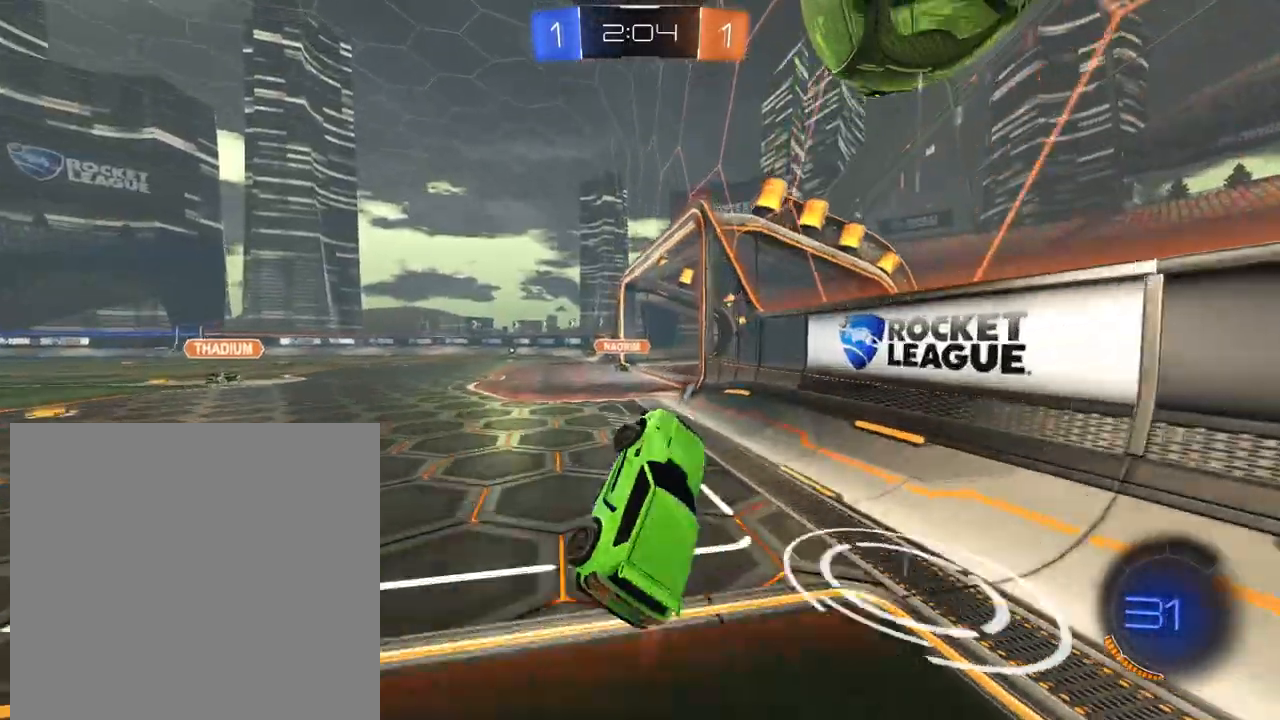
{"buttons": ["L1", "R2"], "left_stick": "left", "right_stick": "center", "events": [[133, "left_stick", "center"], [300, "left_stick", "left"], [400, "L1", "down"]]}
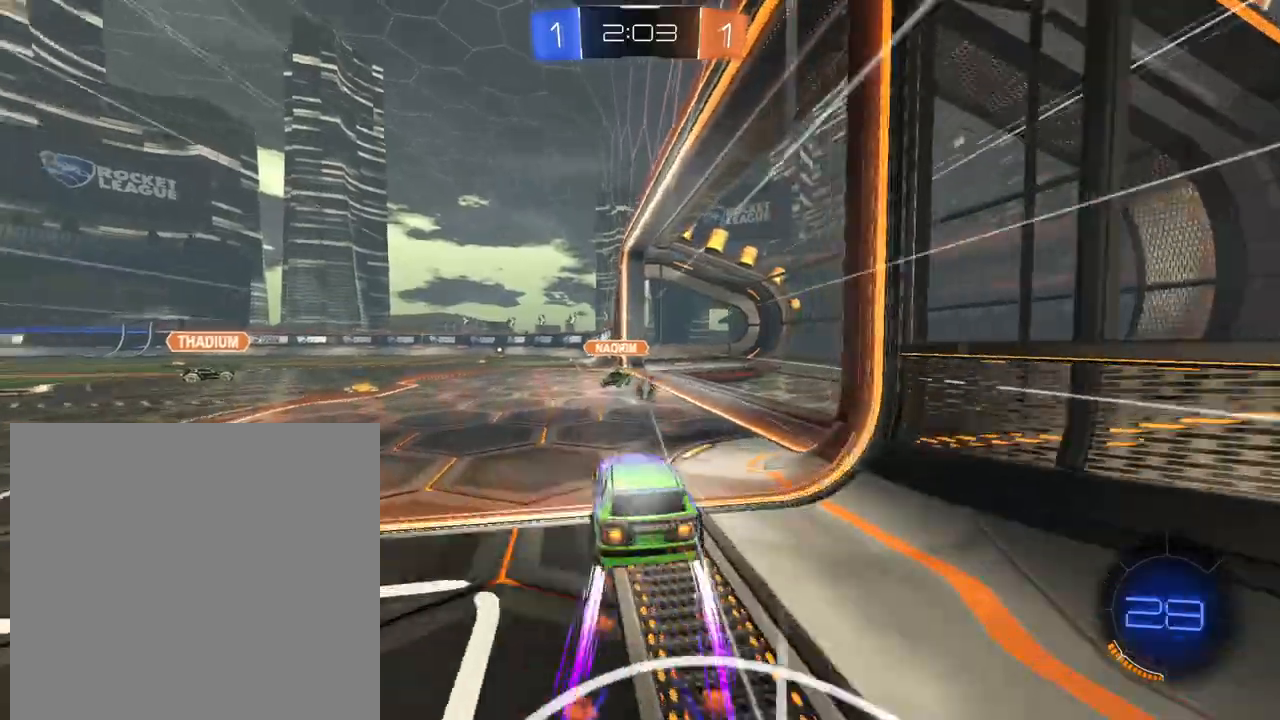
{"buttons": ["R2"], "left_stick": "center", "right_stick": "center", "events": [[100, "left_stick", "center"], [116, "A", "down"], [200, "A", "up"], [283, "left_stick", "right"], [450, "left_stick", "center"], [467, "L1", "up"]]}
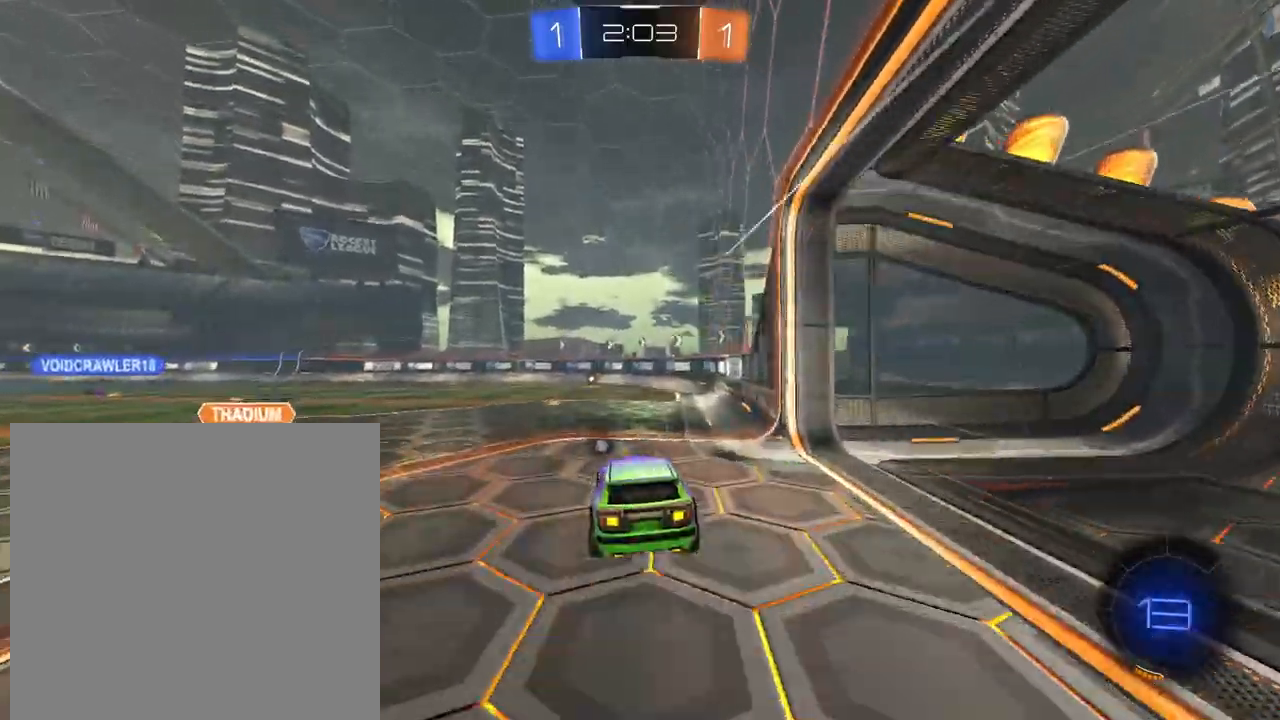
{"buttons": ["X", "R2"], "left_stick": "center", "right_stick": "center", "events": [[234, "X", "down"], [250, "left_stick", "down"], [334, "X", "up"], [334, "left_stick", "down-left"], [450, "left_stick", "center"], [467, "X", "down"]]}
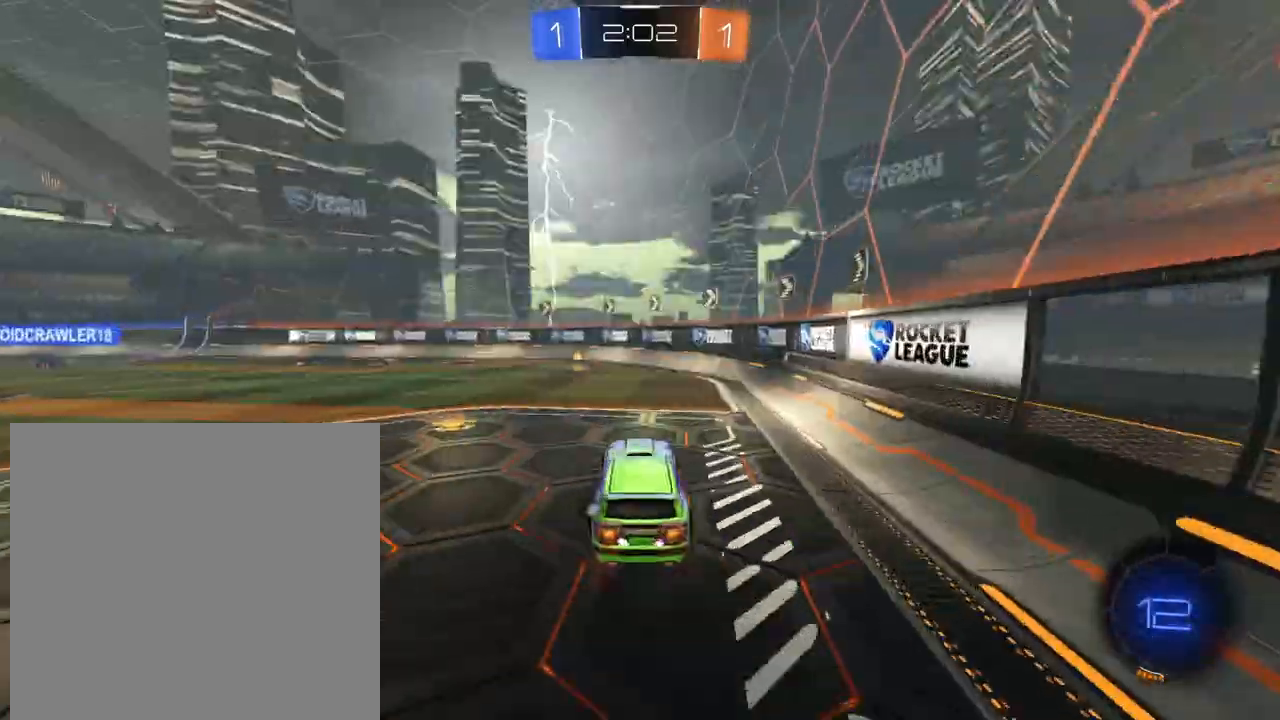
{"buttons": ["L1", "R2"], "left_stick": "left", "right_stick": "center", "events": [[33, "X", "up"], [266, "X", "down"], [316, "left_stick", "left"], [350, "X", "up"], [483, "L1", "down"]]}
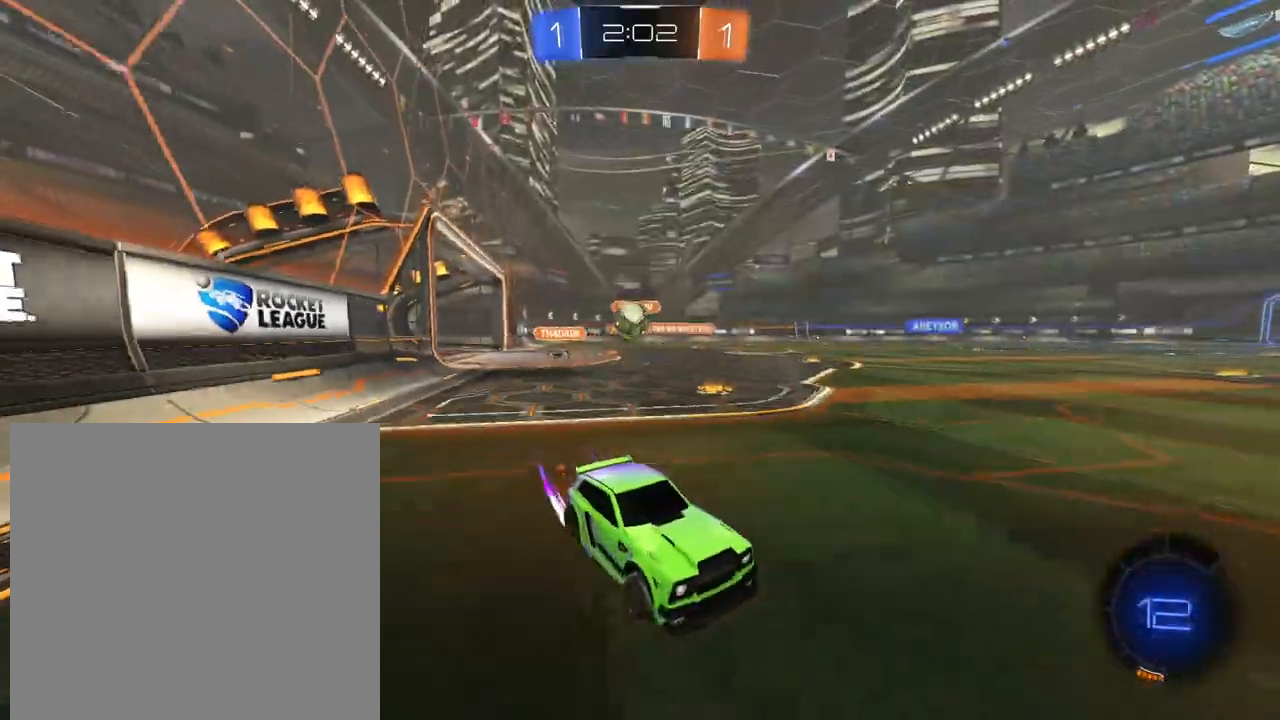
{"buttons": ["R2"], "left_stick": "left", "right_stick": "center", "events": [[184, "R1", "down"], [200, "L1", "up"], [267, "R1", "up"]]}
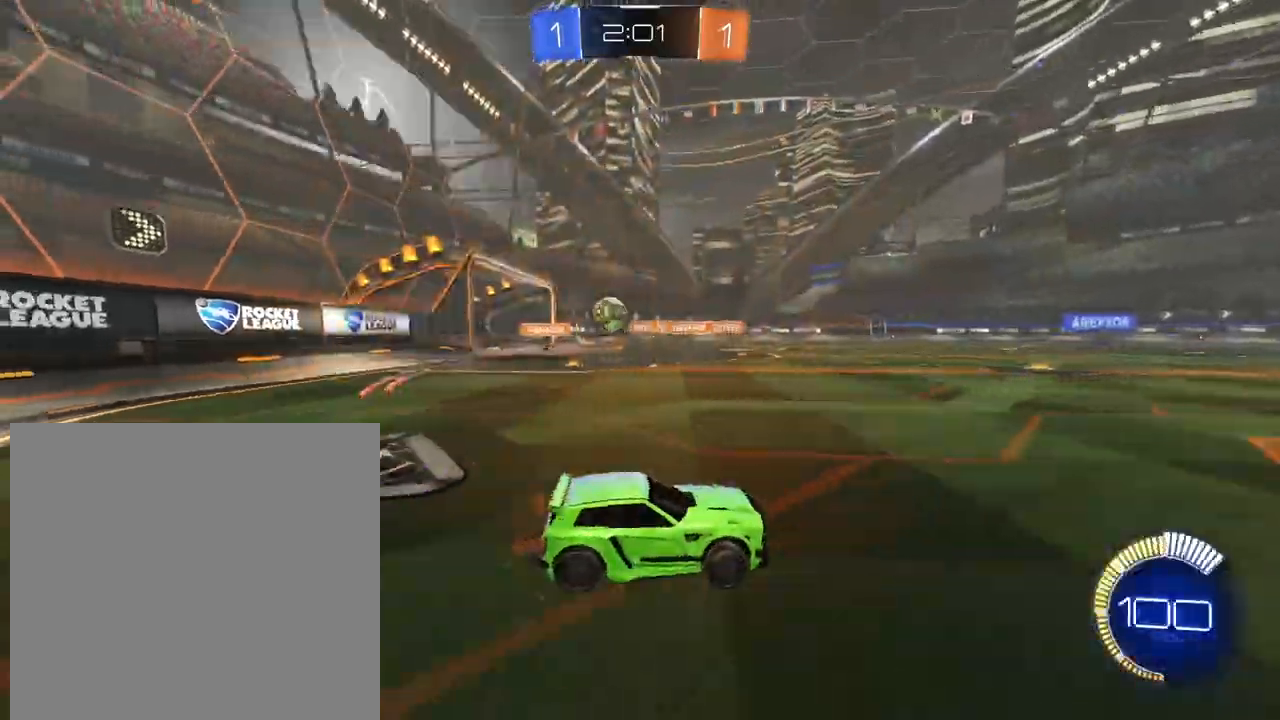
{"buttons": ["L1", "R2"], "left_stick": "left", "right_stick": "center", "events": [[467, "L1", "down"]]}
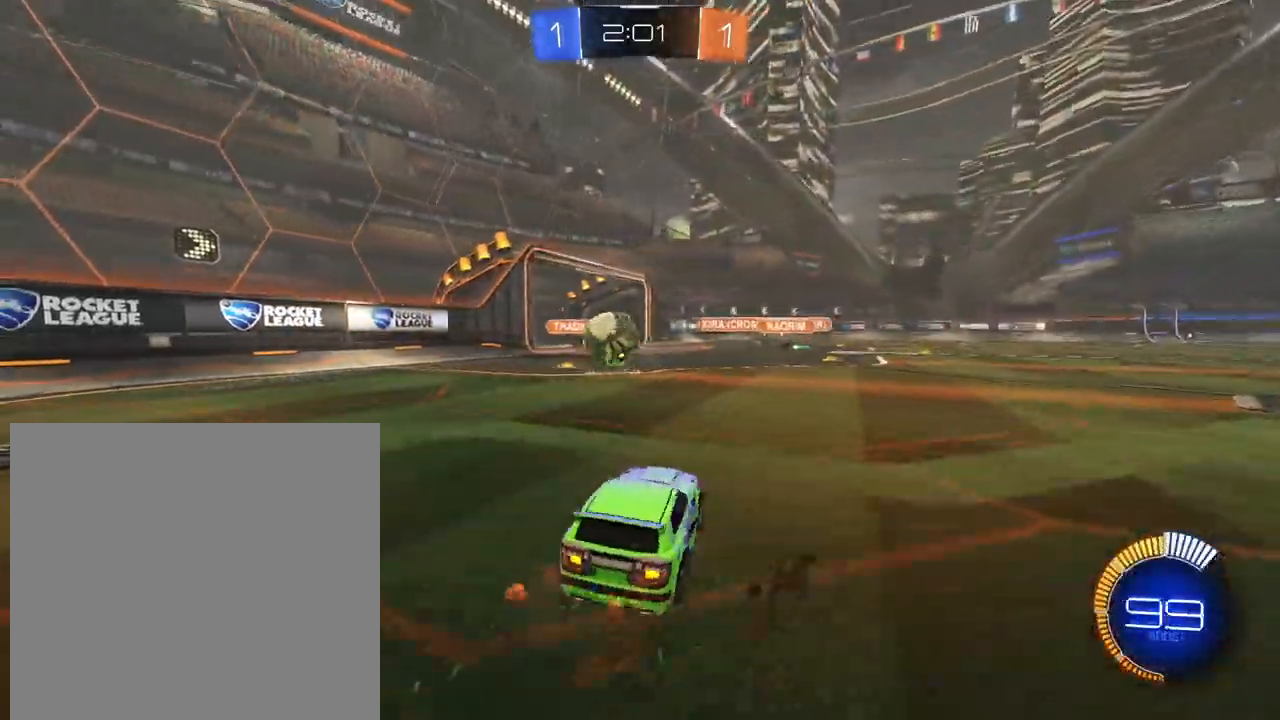
{"buttons": ["A", "X", "L1", "R1", "R2"], "left_stick": "right", "right_stick": "center", "events": [[317, "A", "down"], [334, "left_stick", "right"], [350, "R1", "down"], [384, "A", "up"], [434, "A", "down"], [467, "X", "down"]]}
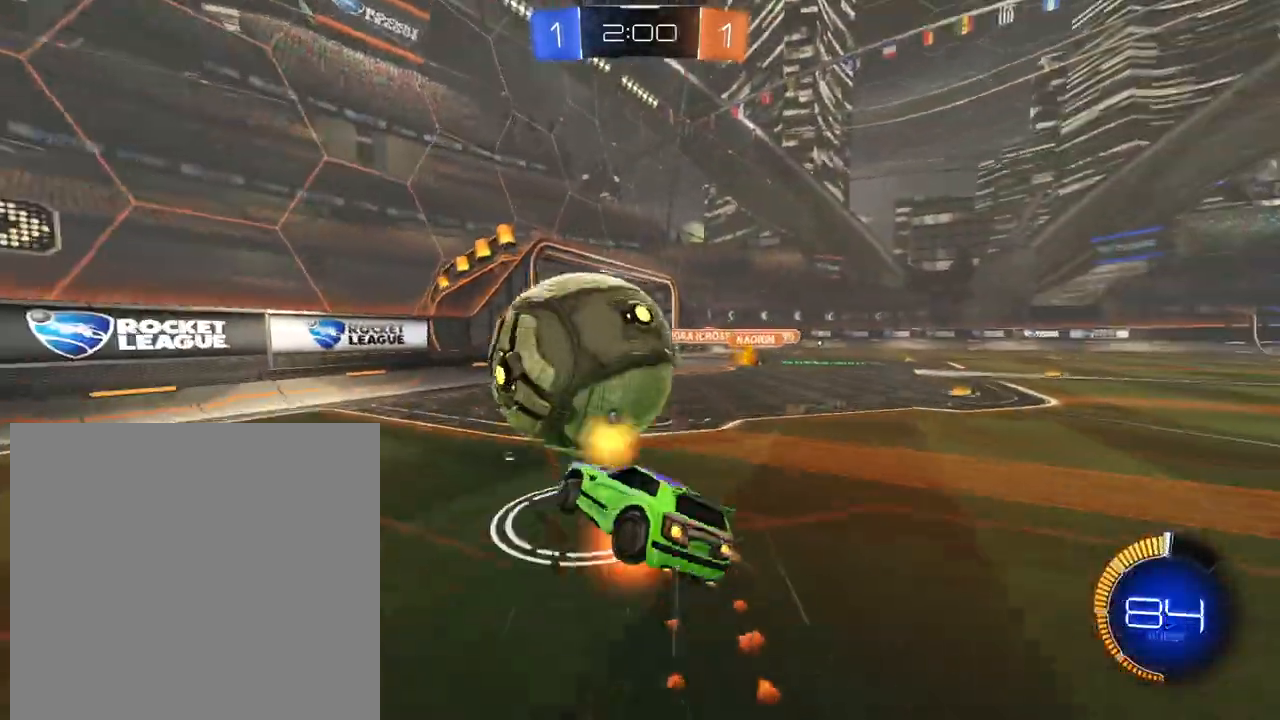
{"buttons": ["X", "R2"], "left_stick": "right", "right_stick": "center", "events": [[66, "A", "up"], [66, "X", "up"], [133, "R1", "up"], [300, "L1", "up"], [483, "X", "down"]]}
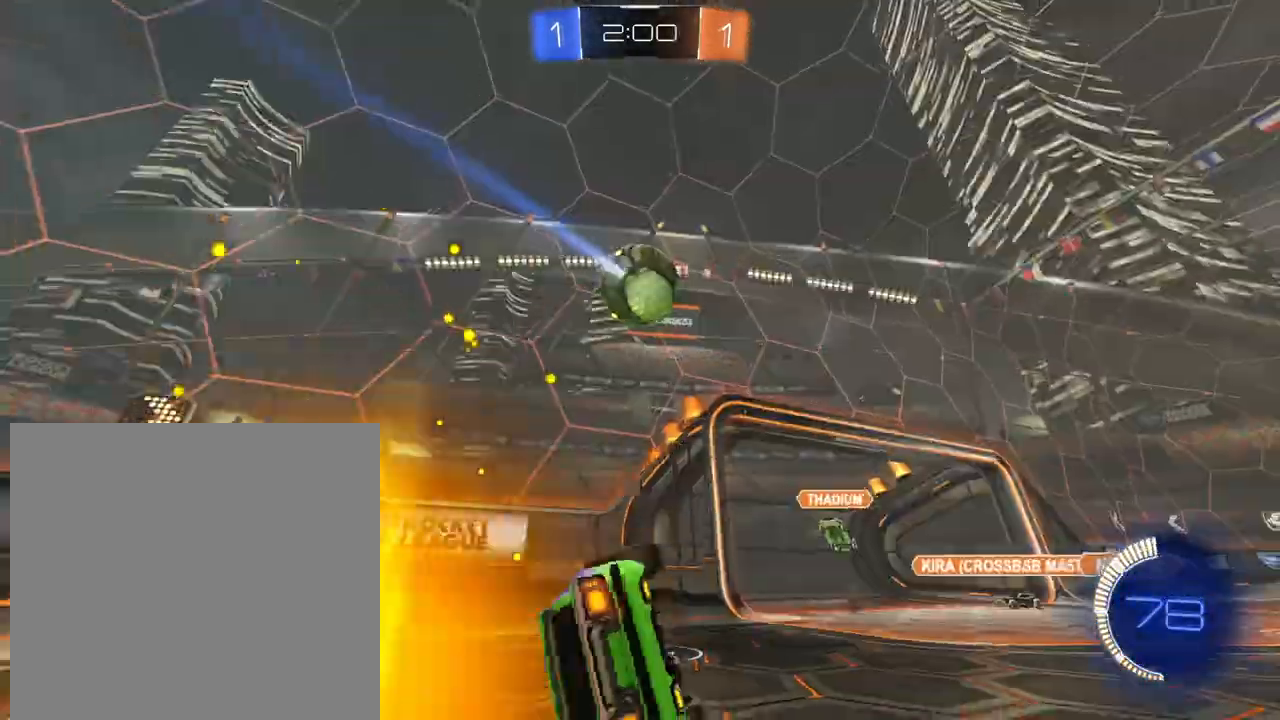
{"buttons": ["L1", "R2"], "left_stick": "right", "right_stick": "center", "events": [[83, "X", "up"], [267, "X", "down"], [384, "X", "up"], [484, "L1", "down"]]}
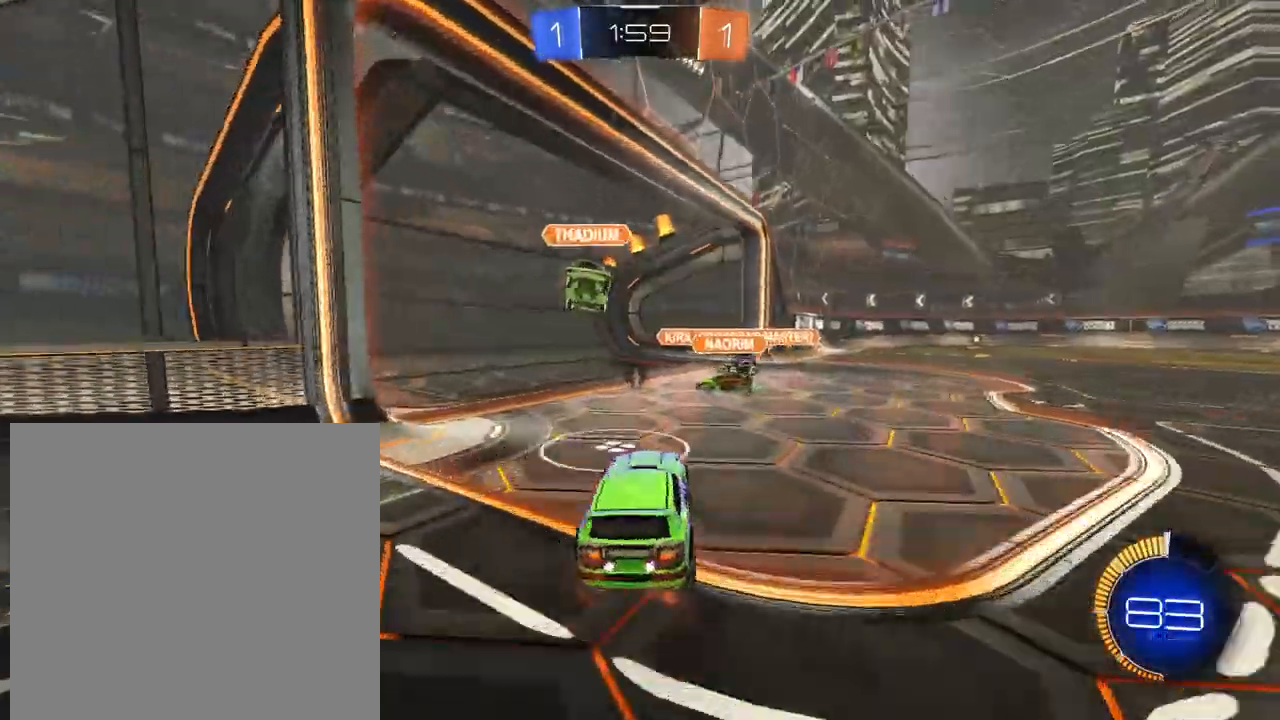
{"buttons": ["L1", "R2"], "left_stick": "right", "right_stick": "center", "events": [[283, "left_stick", "up-left"], [500, "left_stick", "right"]]}
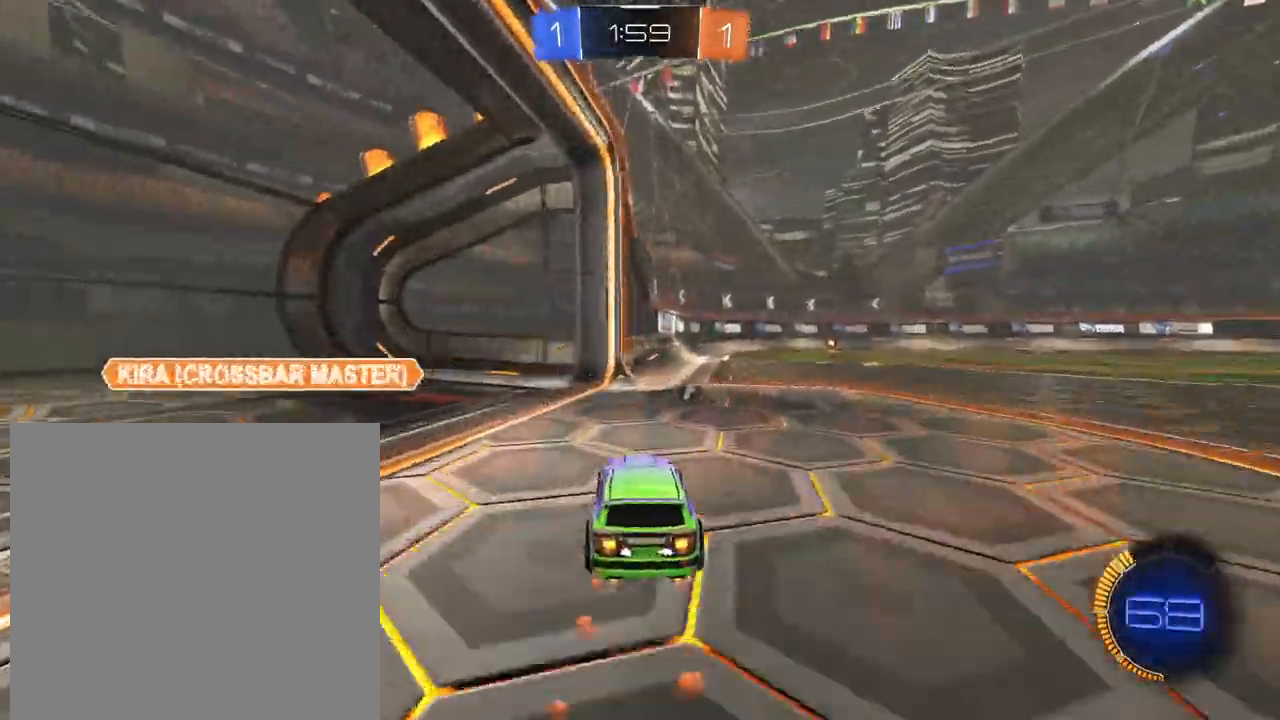
{"buttons": ["X", "R2"], "left_stick": "center", "right_stick": "center", "events": [[200, "X", "down"], [317, "X", "up"], [450, "L1", "up"], [450, "left_stick", "center"], [484, "X", "down"]]}
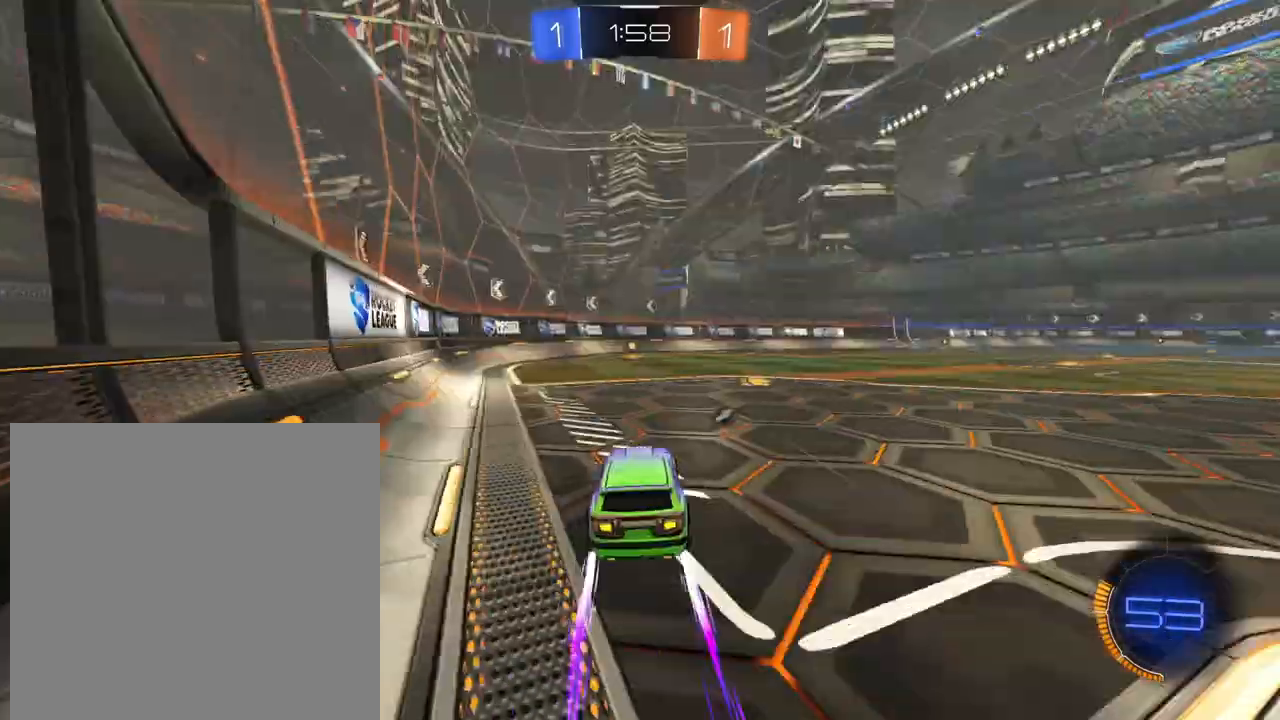
{"buttons": ["X", "R2"], "left_stick": "center", "right_stick": "center", "events": [[83, "X", "up"], [283, "left_stick", "left"], [400, "left_stick", "center"], [417, "X", "down"]]}
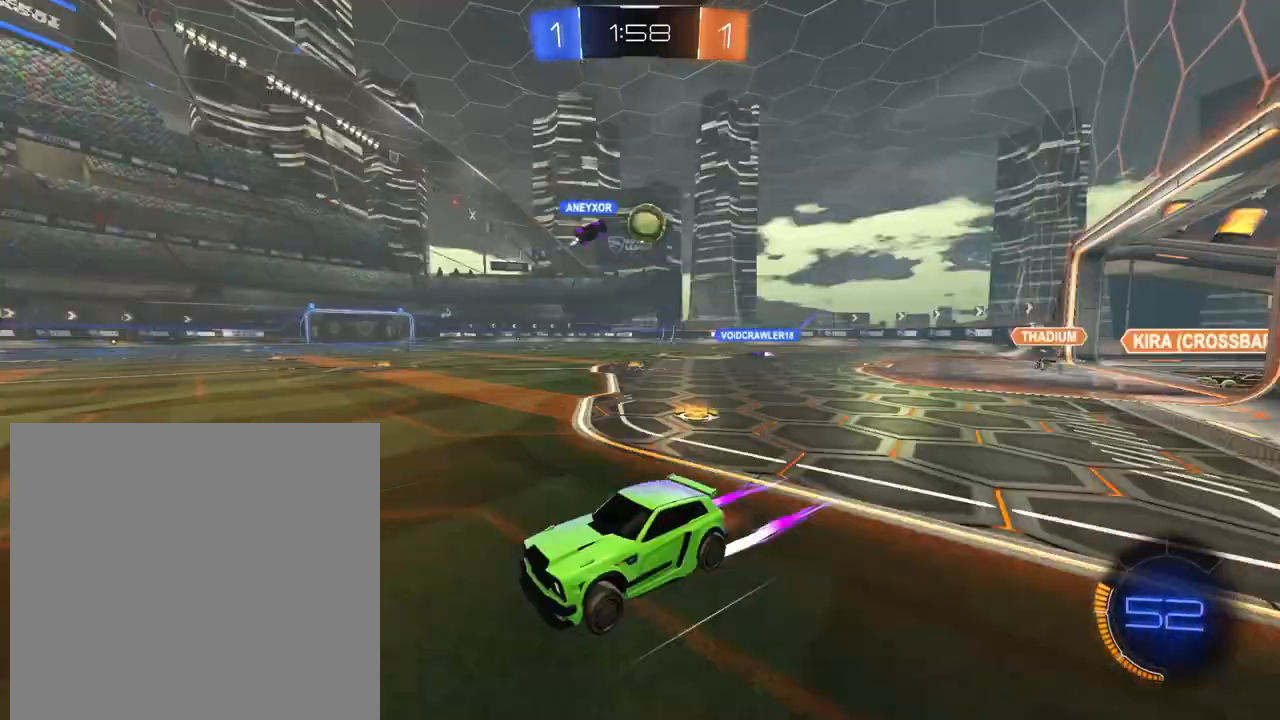
{"buttons": ["L1", "R2"], "left_stick": "right", "right_stick": "center", "events": [[33, "X", "up"], [167, "left_stick", "right"], [250, "R1", "down"], [317, "R1", "up"], [467, "L1", "down"]]}
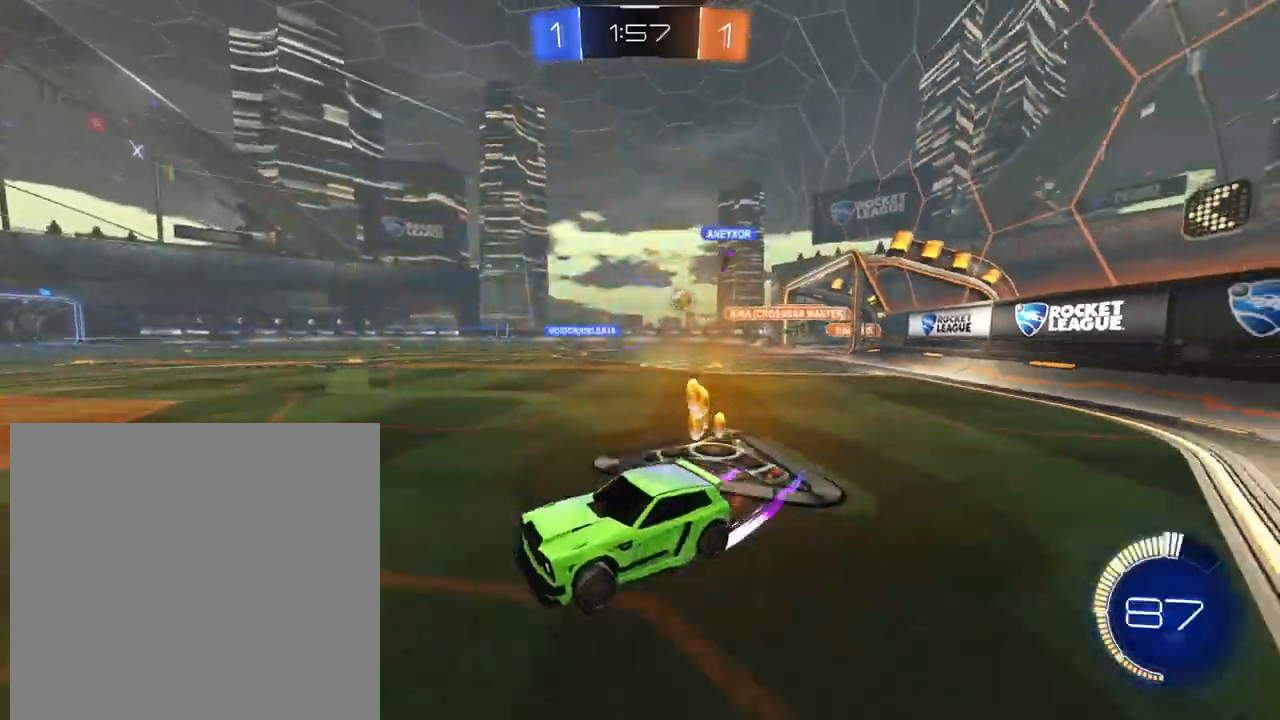
{"buttons": ["L1", "R2"], "left_stick": "right", "right_stick": "center", "events": []}
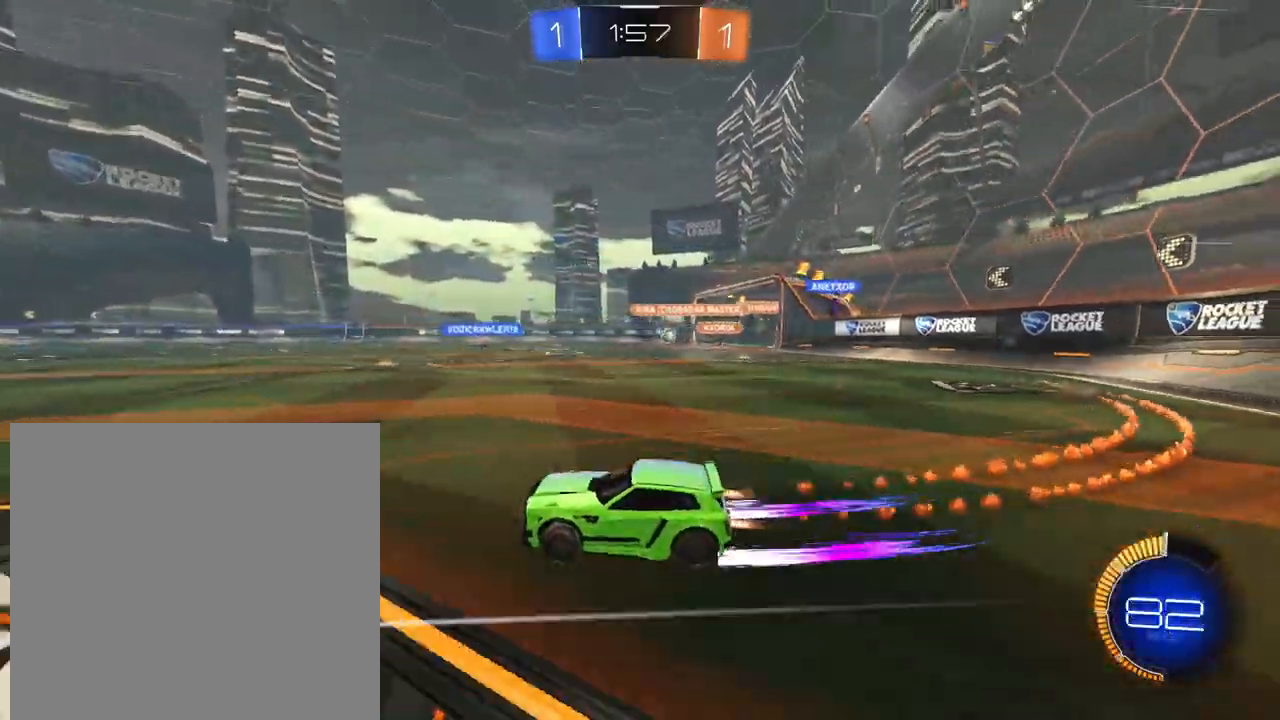
{"buttons": ["R2"], "left_stick": "center", "right_stick": "center", "events": [[200, "L1", "up"], [250, "left_stick", "center"]]}
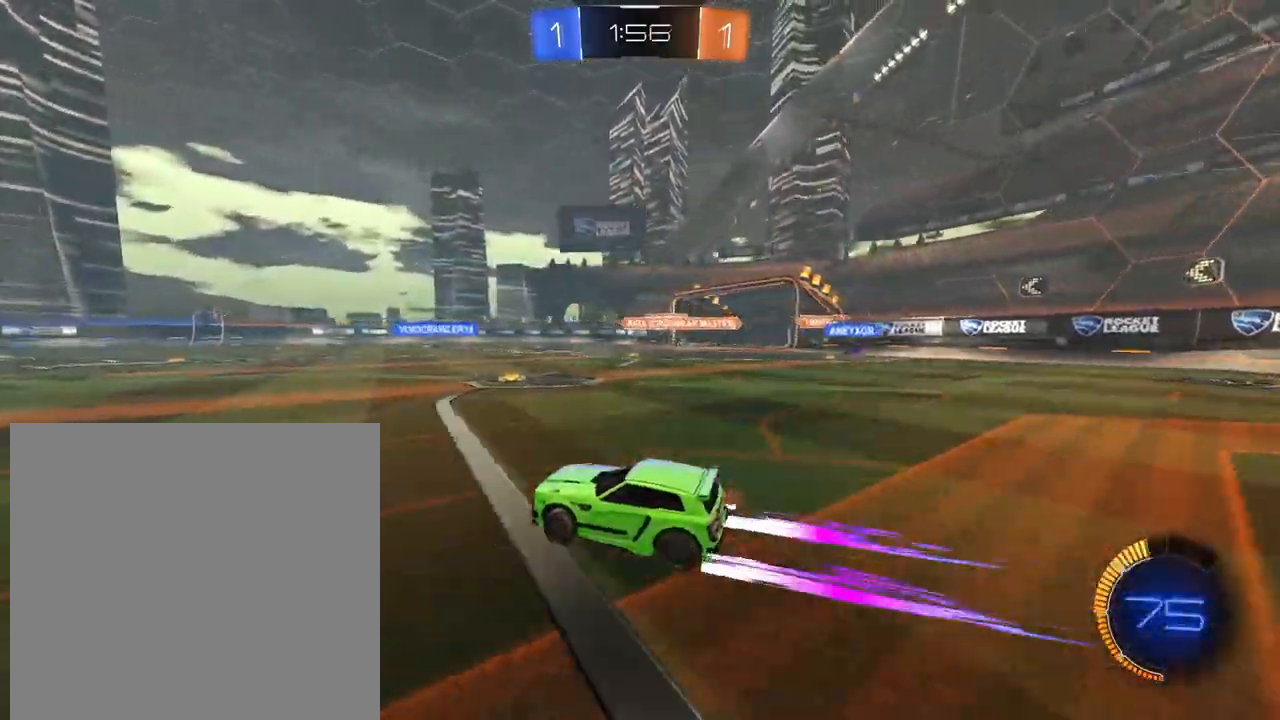
{"buttons": ["R2", "SELECT"], "left_stick": "center", "right_stick": "center", "events": [[483, "SELECT", "down"]]}
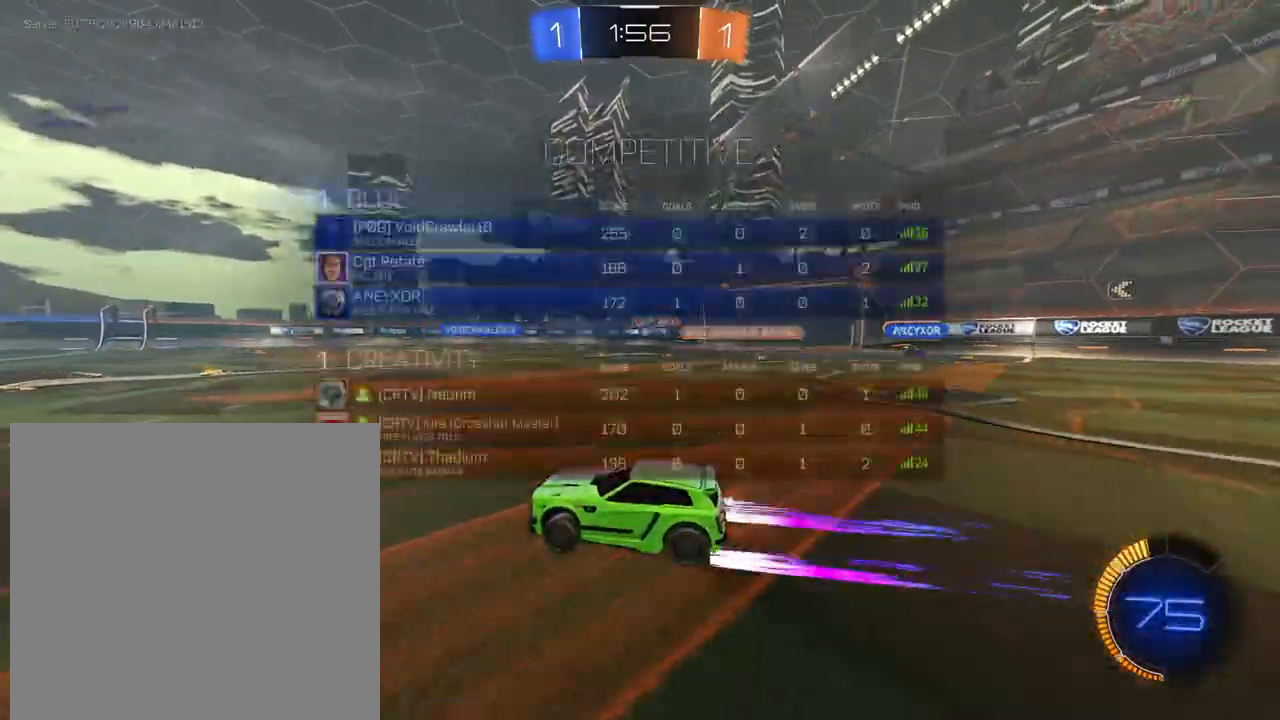
{"buttons": ["R2"], "left_stick": "right", "right_stick": "center", "events": [[33, "SELECT", "up"], [184, "left_stick", "right"]]}
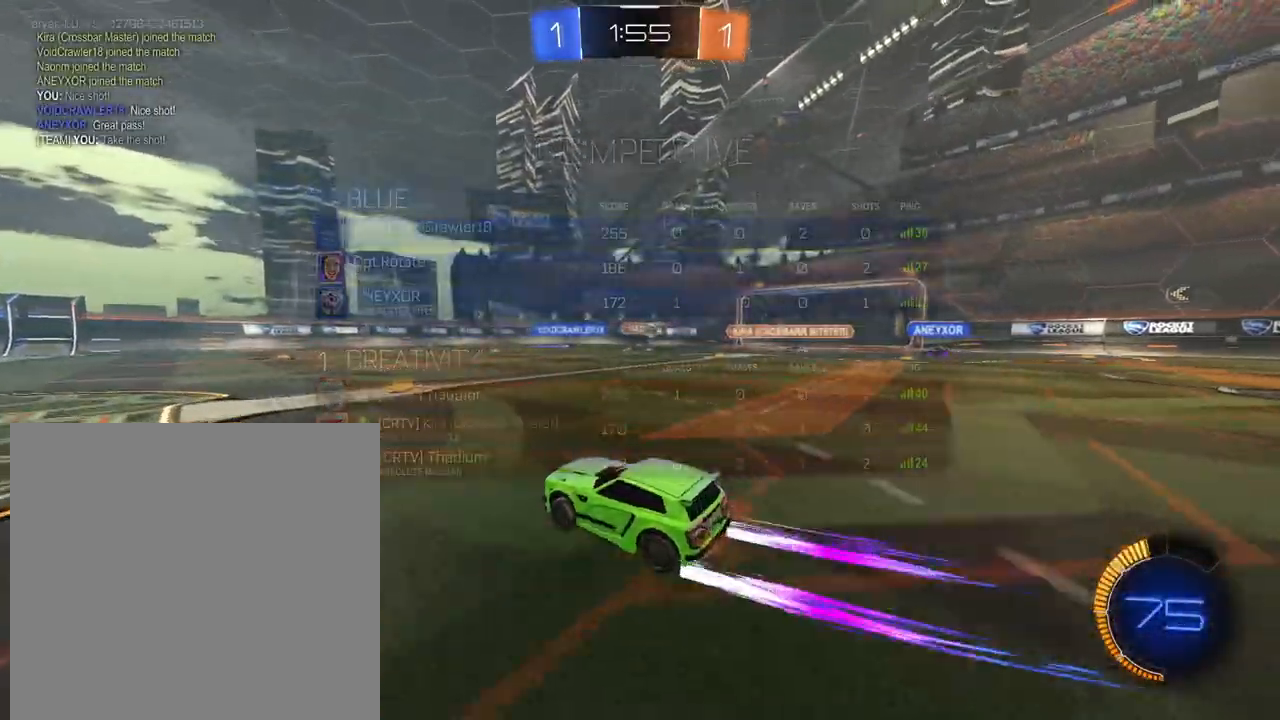
{"buttons": [], "left_stick": "right", "right_stick": "center", "events": [[400, "R2", "up"]]}
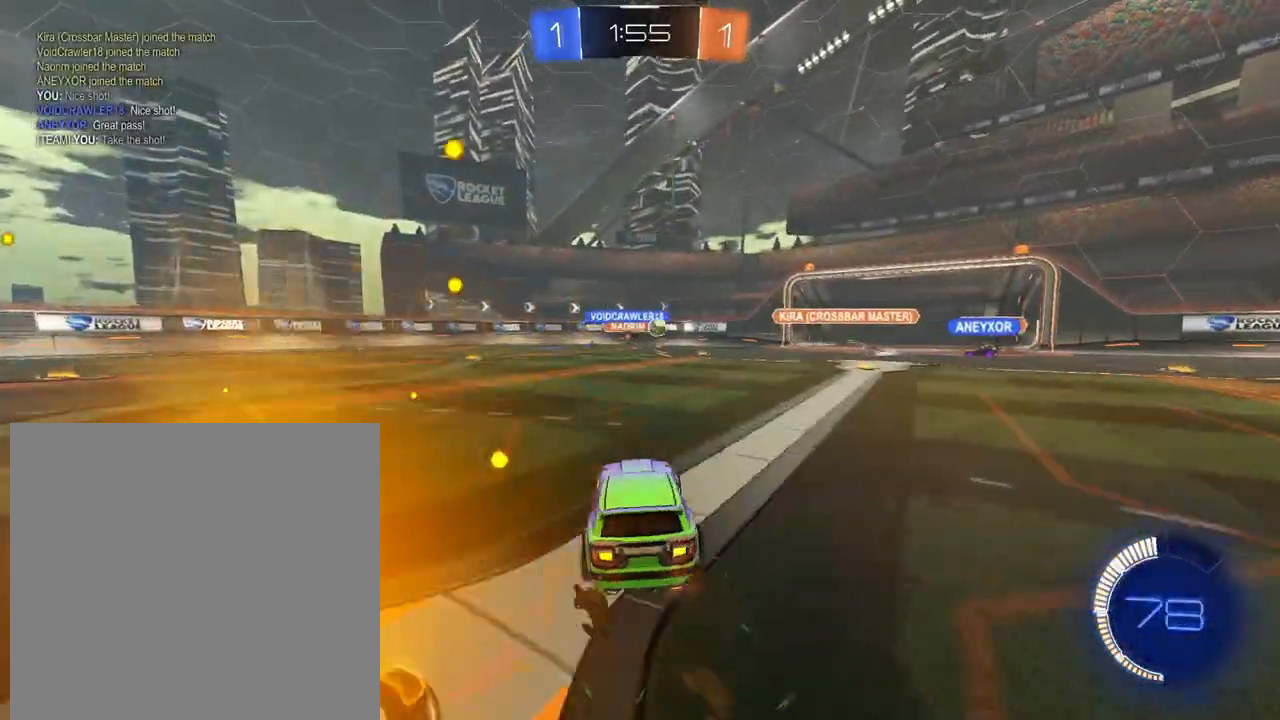
{"buttons": ["R2"], "left_stick": "left", "right_stick": "center", "events": [[67, "R2", "down"], [234, "R2", "up"], [351, "L2", "down"], [384, "left_stick", "up-left"], [434, "R2", "down"], [451, "L2", "up"], [501, "left_stick", "left"]]}
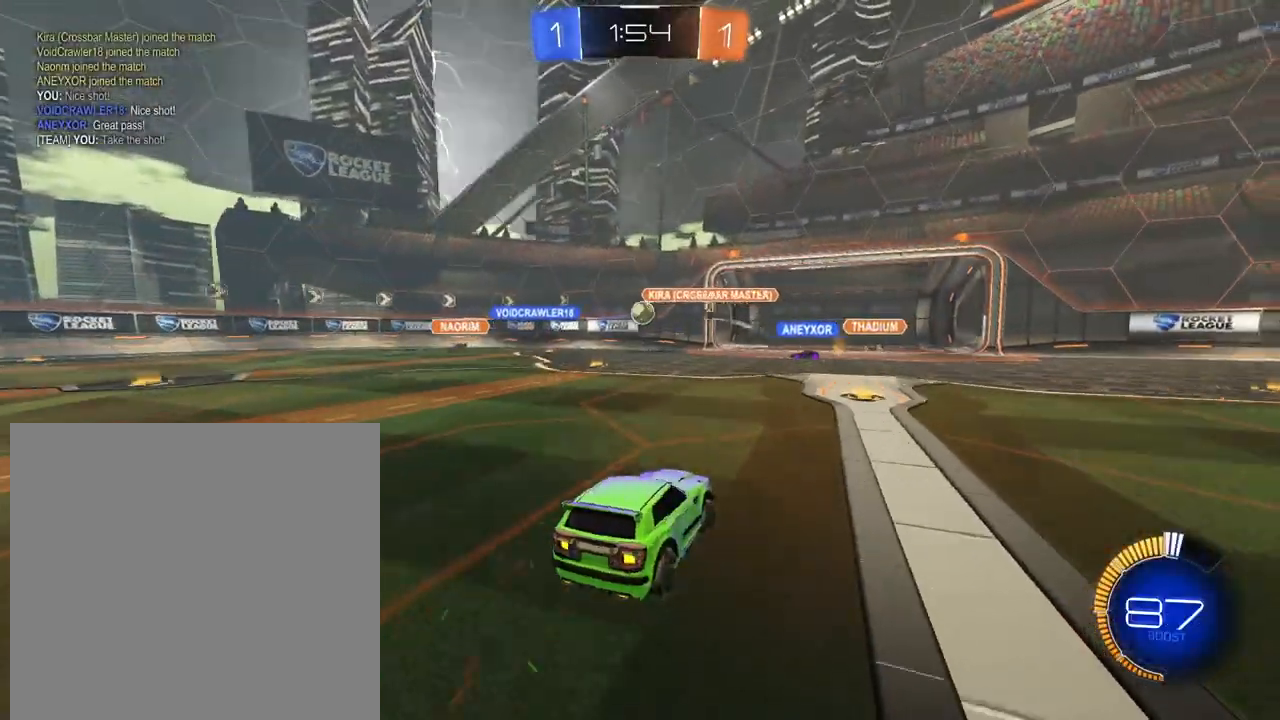
{"buttons": ["L2"], "left_stick": "up-right", "right_stick": "center", "events": [[233, "left_stick", "center"], [350, "left_stick", "right"], [417, "R2", "up"], [484, "L2", "down"], [484, "left_stick", "up-right"]]}
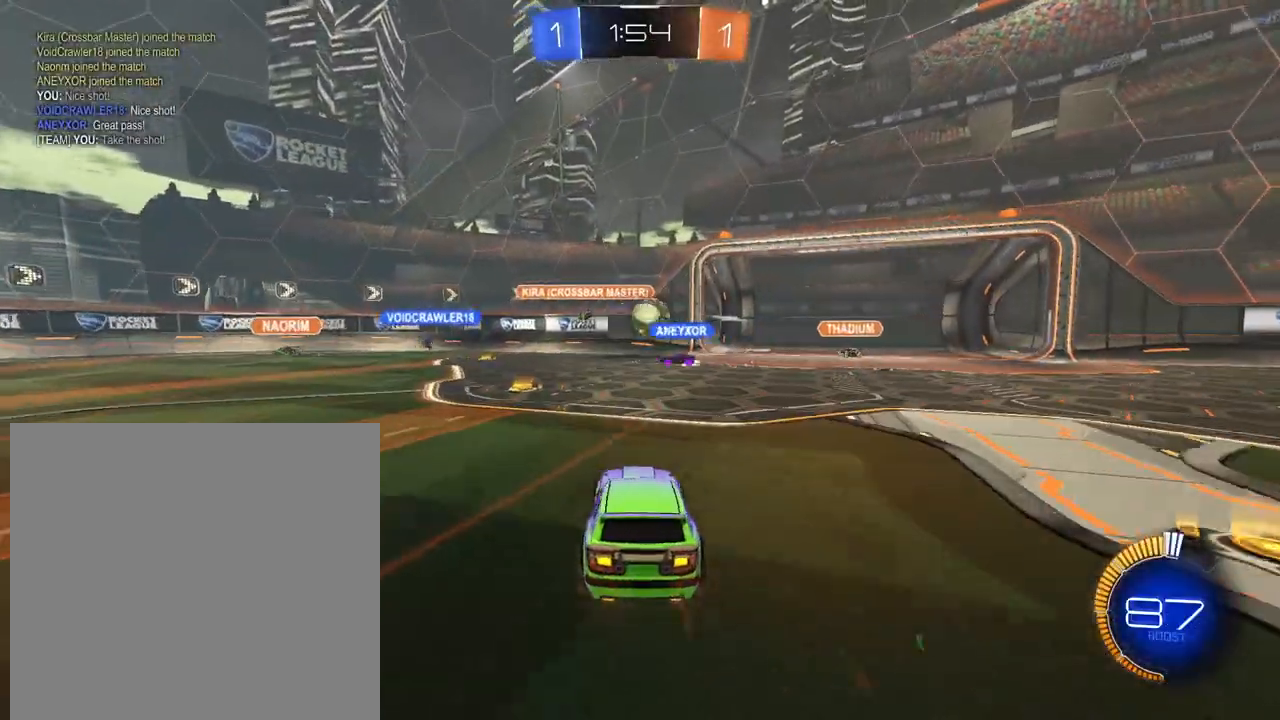
{"buttons": ["R2"], "left_stick": "center", "right_stick": "center", "events": [[150, "R2", "down"], [167, "left_stick", "right"], [201, "L2", "up"], [367, "left_stick", "center"]]}